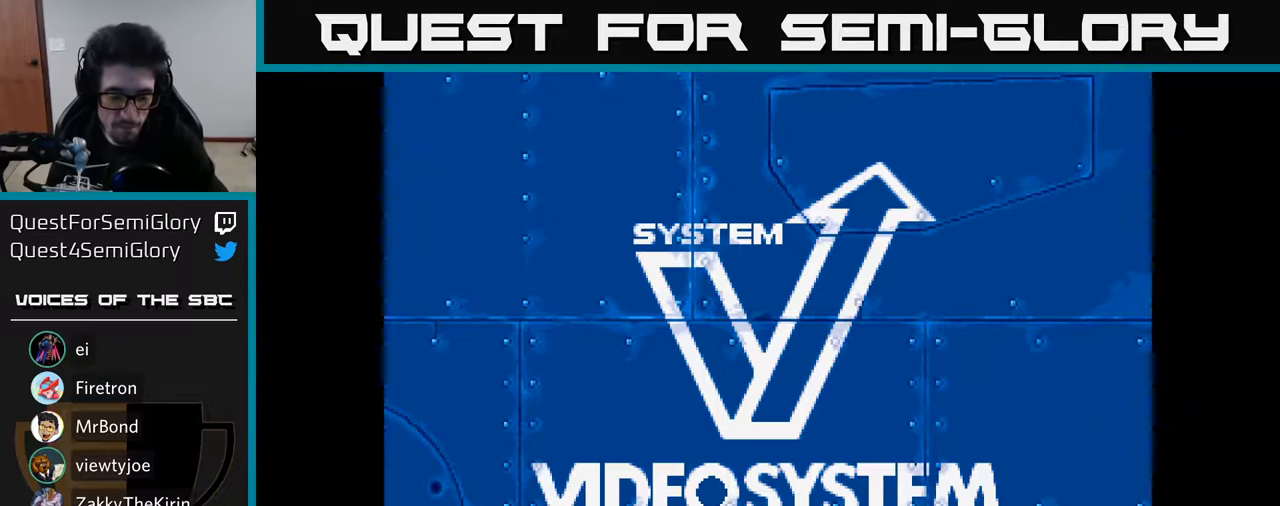
Gameplay with a controller (Xbox layout); each line is a JSON object with the inputs held at the frame after it. "events" lists button and stick changes between this image and that frame as [ms after this image, input, new state], when the widget could be followed in between.
{"buttons": [], "left_stick": "center", "right_stick": "center", "events": []}
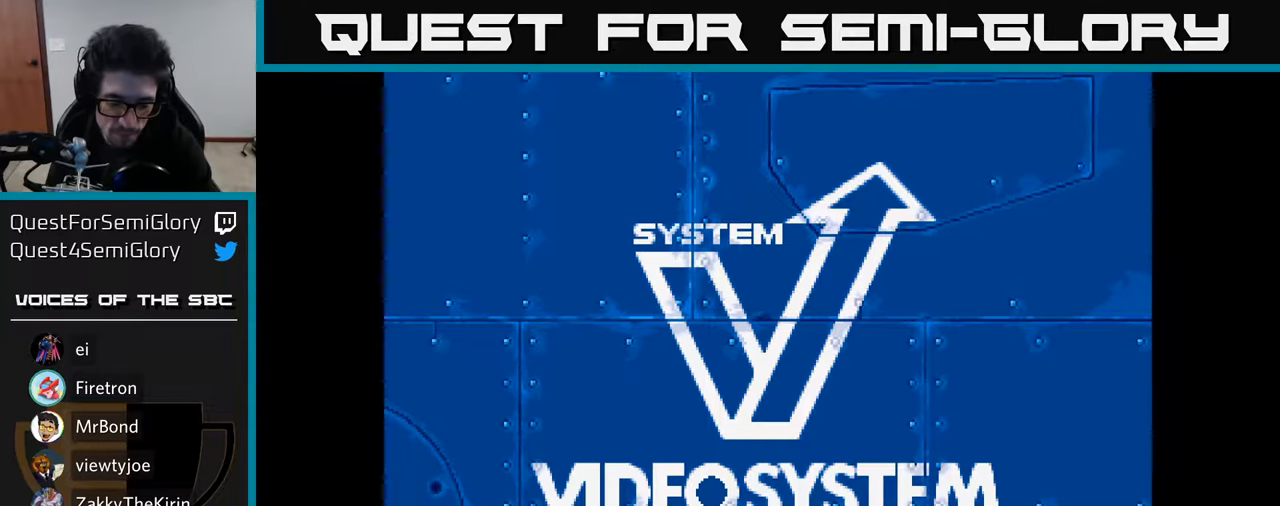
{"buttons": [], "left_stick": "center", "right_stick": "center", "events": []}
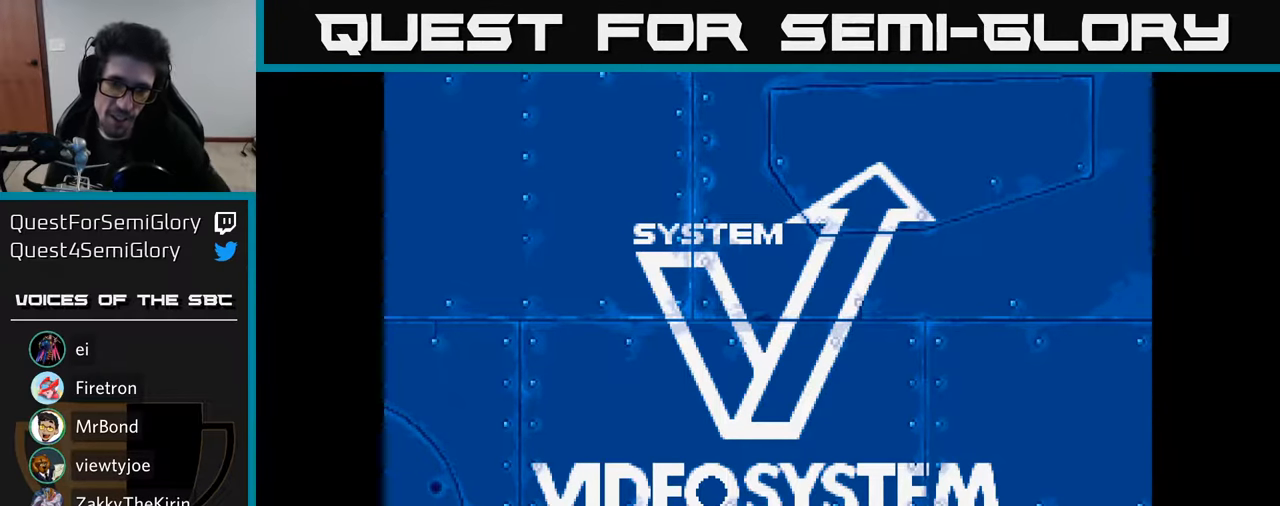
{"buttons": [], "left_stick": "center", "right_stick": "center", "events": []}
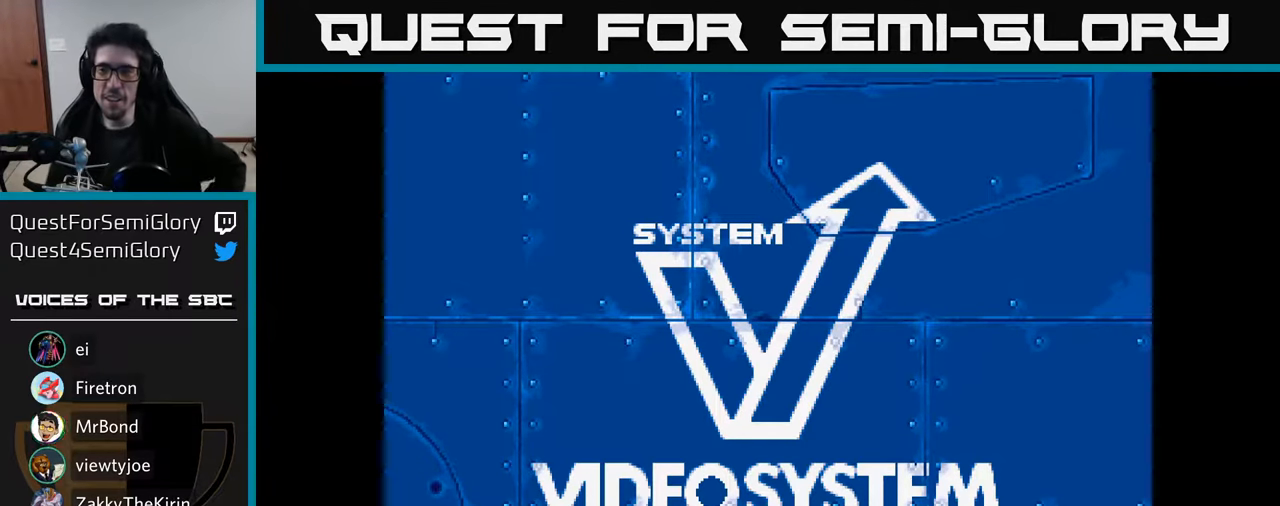
{"buttons": [], "left_stick": "center", "right_stick": "center", "events": []}
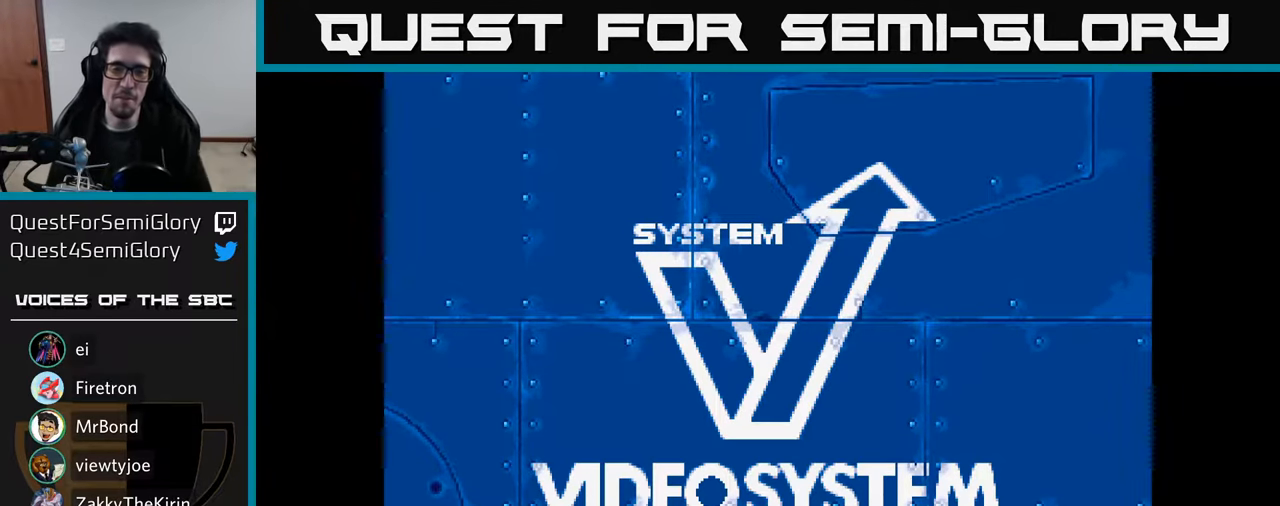
{"buttons": [], "left_stick": "center", "right_stick": "center", "events": []}
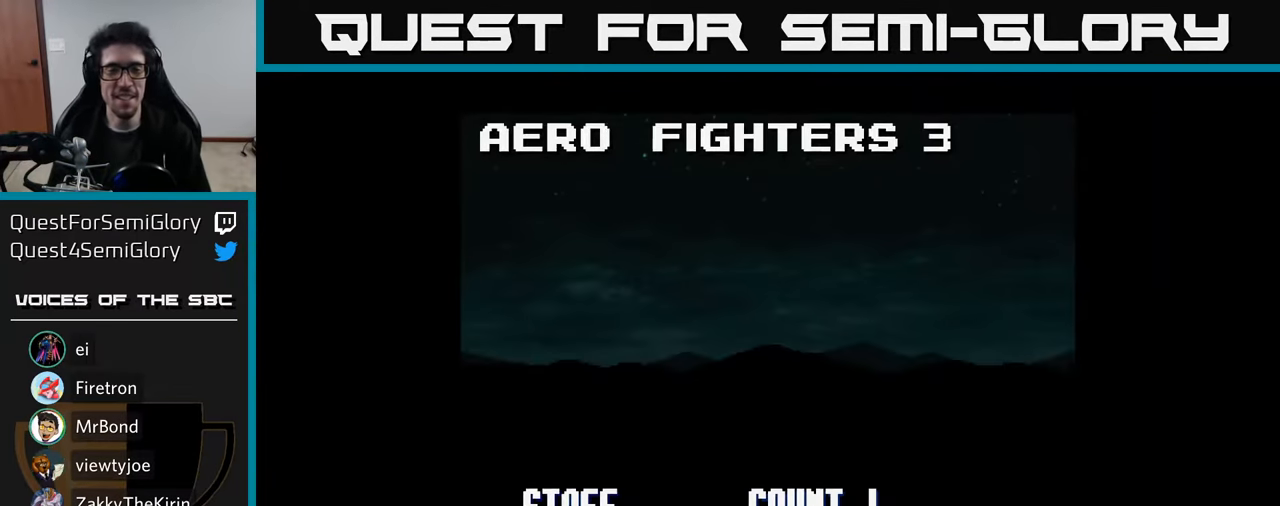
{"buttons": [], "left_stick": "center", "right_stick": "center", "events": []}
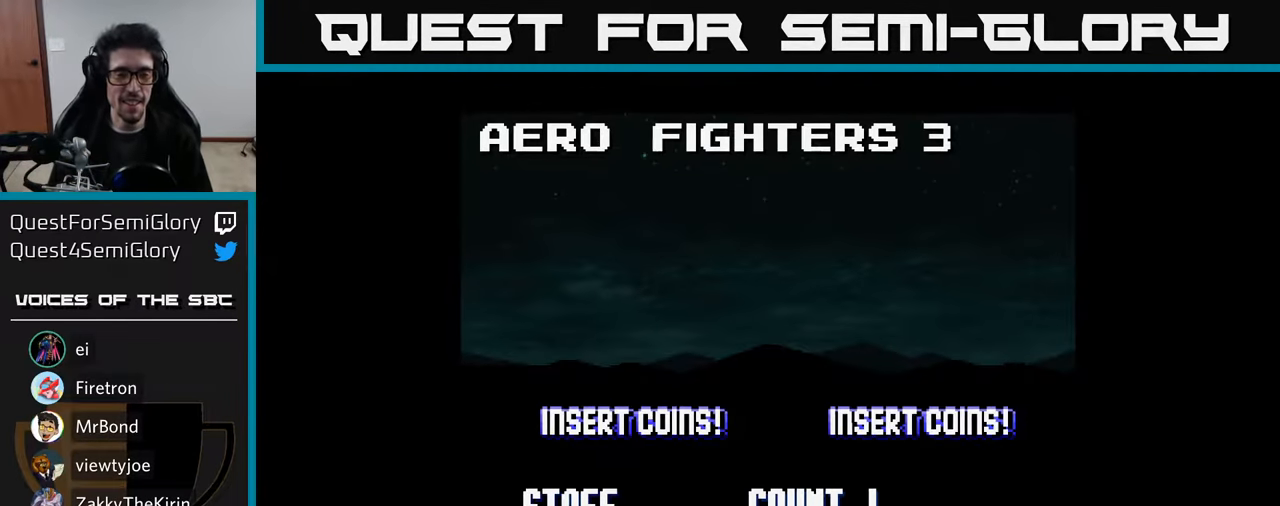
{"buttons": [], "left_stick": "center", "right_stick": "center", "events": []}
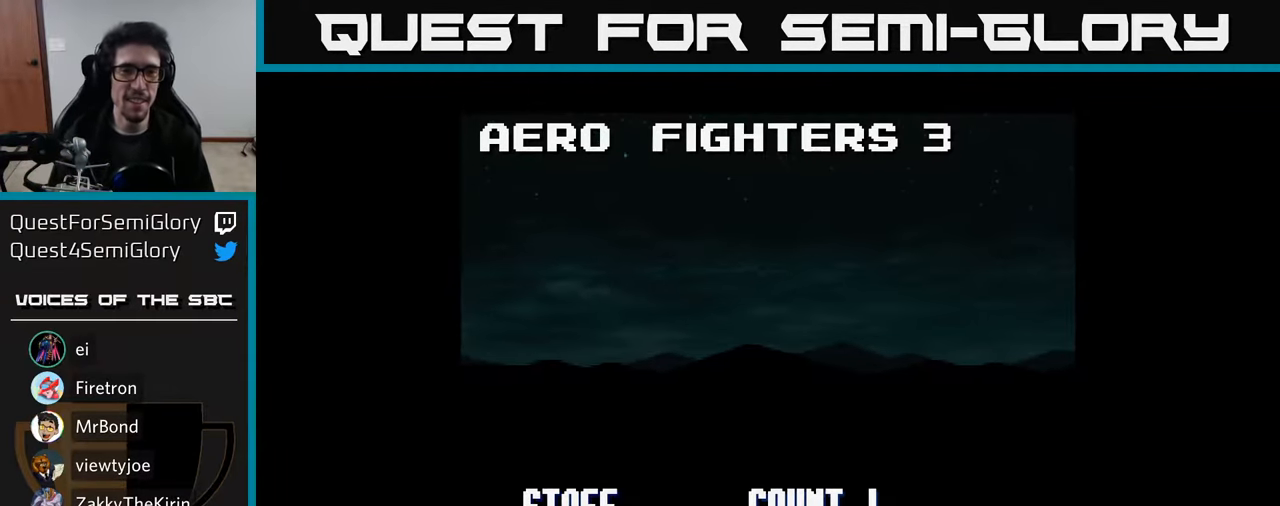
{"buttons": [], "left_stick": "center", "right_stick": "center", "events": [[84, "SELECT", "down"], [184, "SELECT", "up"]]}
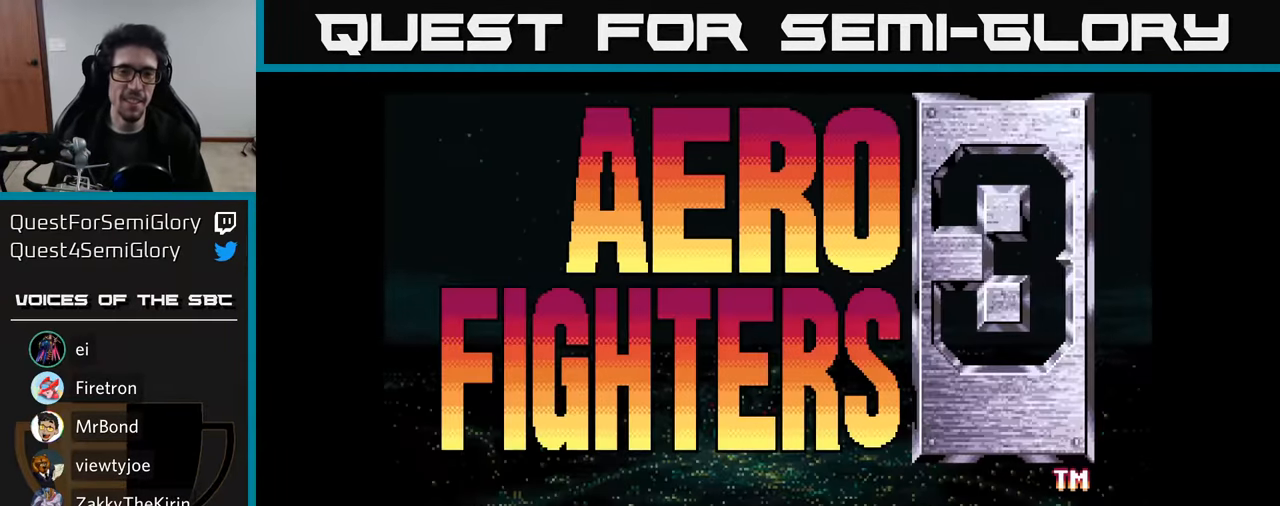
{"buttons": [], "left_stick": "center", "right_stick": "center", "events": [[217, "START", "down"], [384, "START", "up"]]}
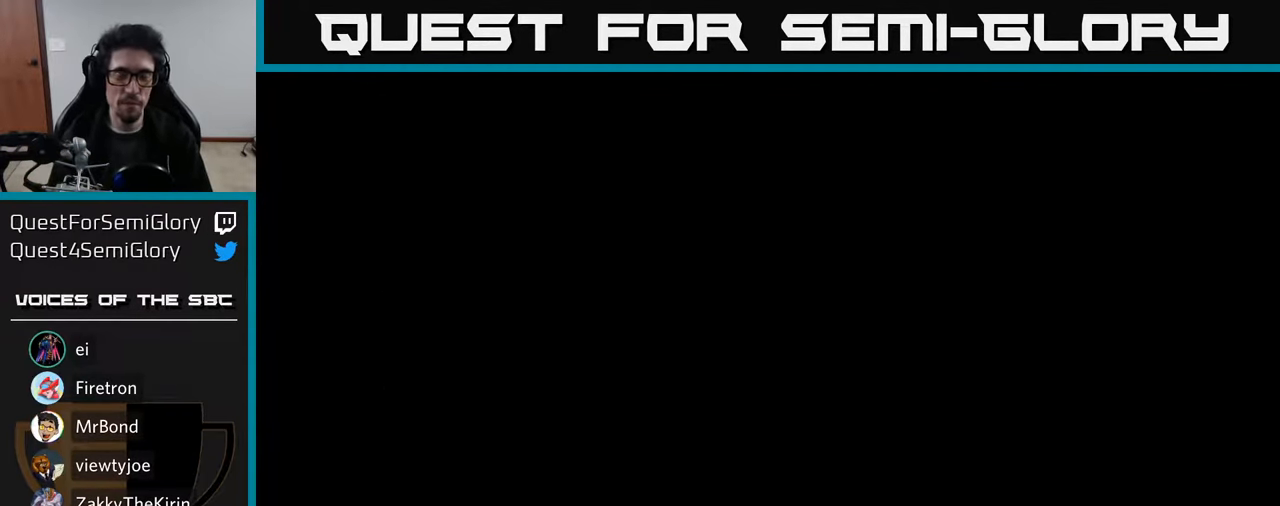
{"buttons": [], "left_stick": "center", "right_stick": "center", "events": []}
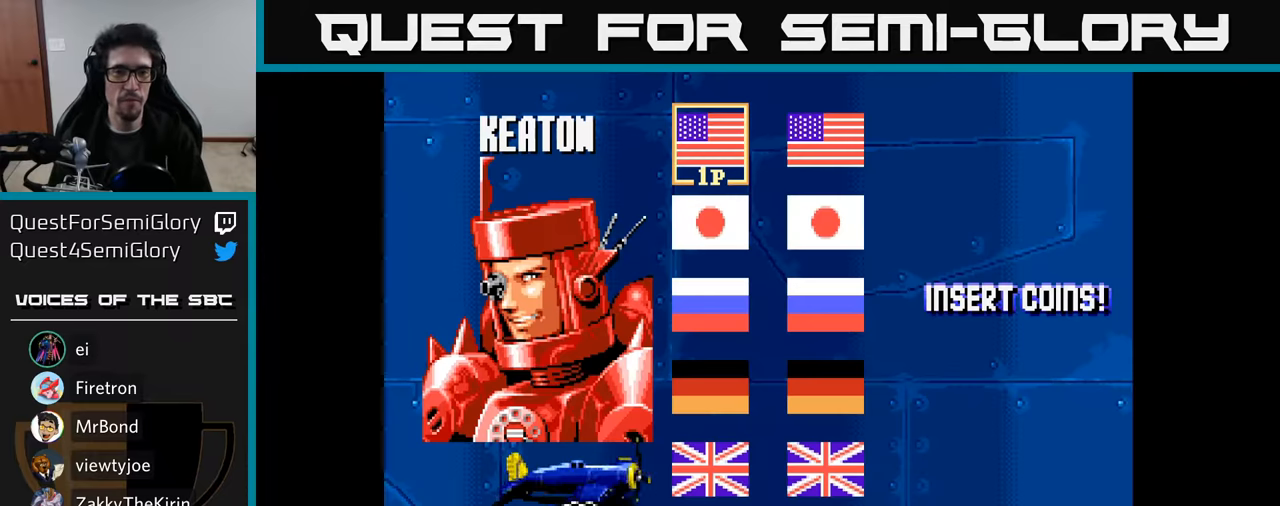
{"buttons": ["DPAD_RIGHT"], "left_stick": "center", "right_stick": "center", "events": [[433, "DPAD_RIGHT", "down"]]}
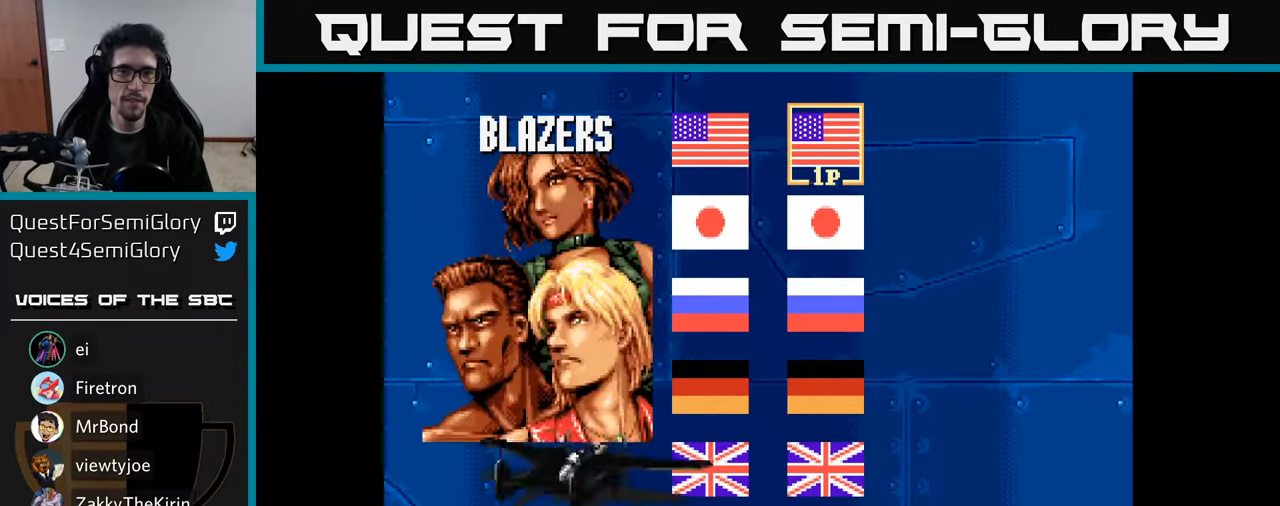
{"buttons": [], "left_stick": "center", "right_stick": "center", "events": [[50, "DPAD_RIGHT", "up"], [266, "DPAD_DOWN", "down"], [383, "DPAD_DOWN", "up"]]}
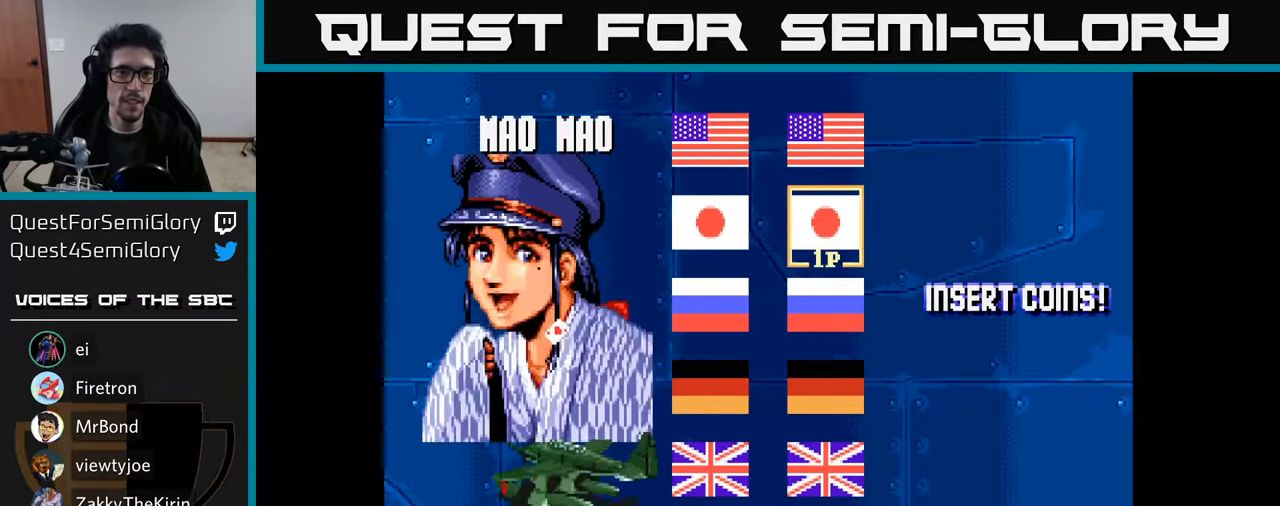
{"buttons": [], "left_stick": "center", "right_stick": "center", "events": [[50, "DPAD_LEFT", "down"], [166, "DPAD_LEFT", "up"], [416, "DPAD_RIGHT", "down"], [500, "DPAD_RIGHT", "up"]]}
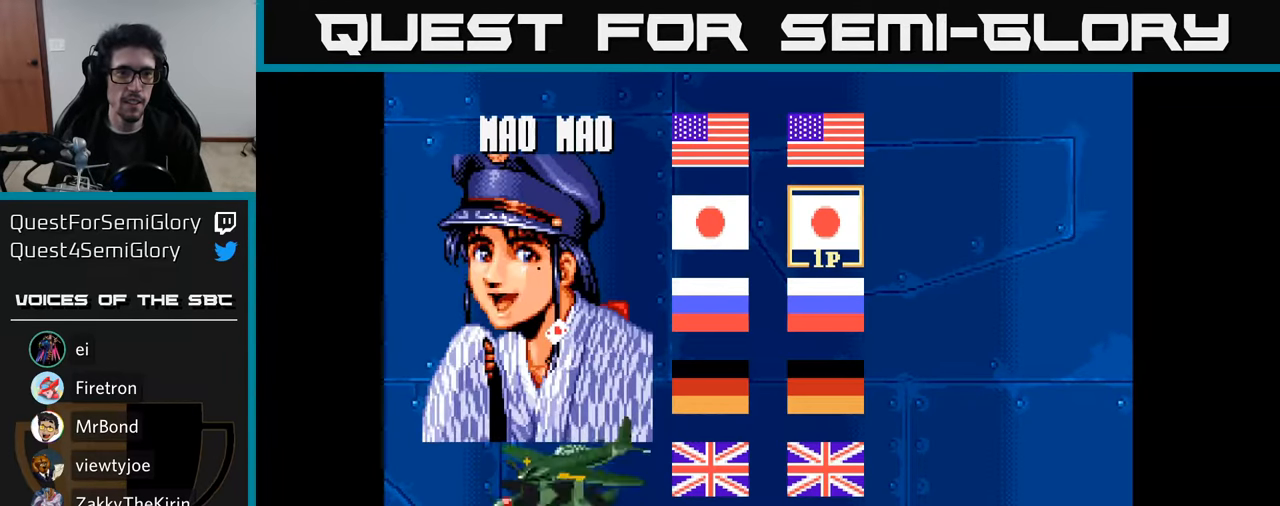
{"buttons": ["DPAD_DOWN"], "left_stick": "center", "right_stick": "center", "events": [[233, "DPAD_LEFT", "down"], [333, "DPAD_LEFT", "up"], [450, "DPAD_DOWN", "down"]]}
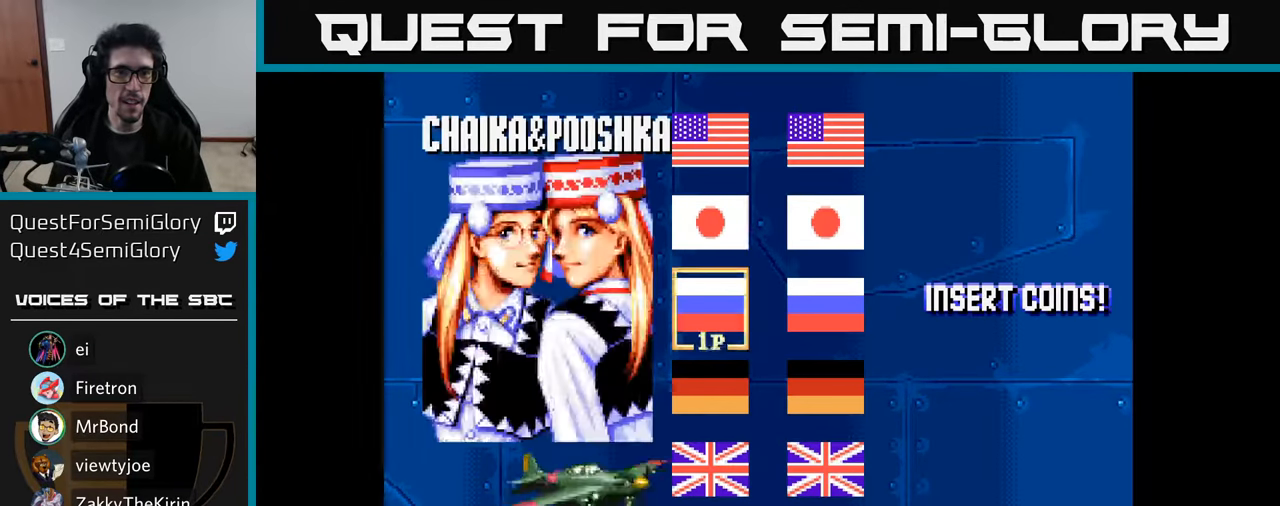
{"buttons": [], "left_stick": "center", "right_stick": "center", "events": [[66, "DPAD_DOWN", "up"], [266, "DPAD_RIGHT", "down"], [383, "DPAD_RIGHT", "up"]]}
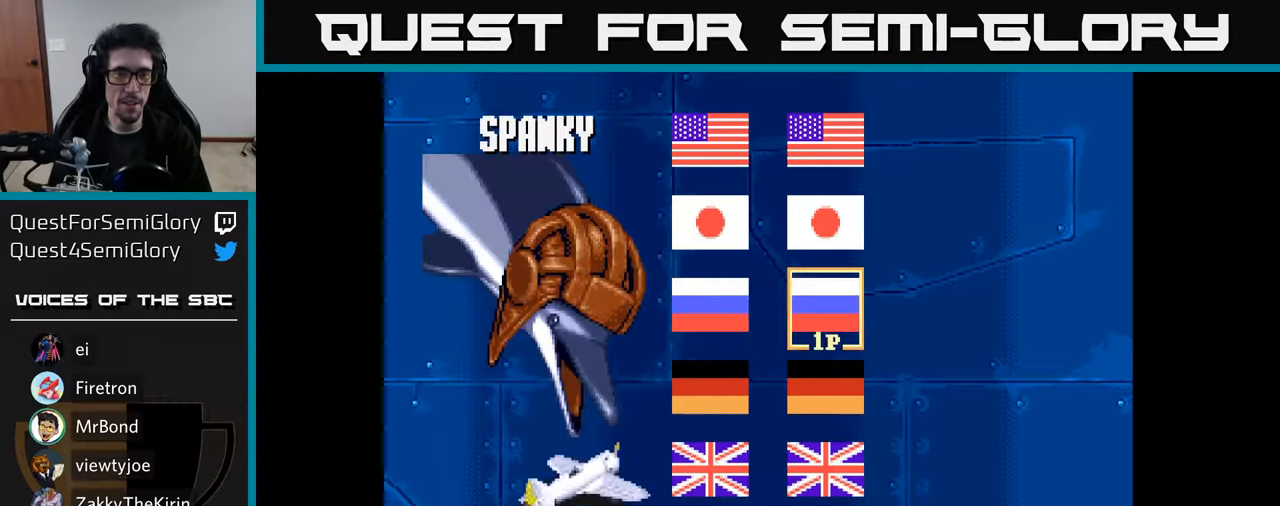
{"buttons": [], "left_stick": "center", "right_stick": "center", "events": [[33, "DPAD_LEFT", "down"], [133, "DPAD_LEFT", "up"]]}
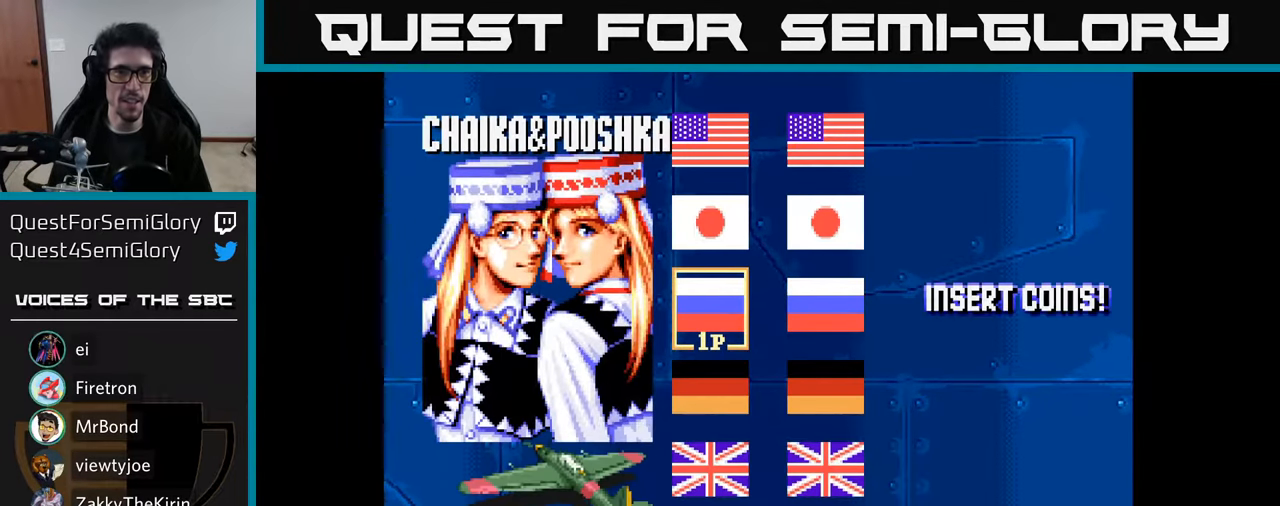
{"buttons": [], "left_stick": "center", "right_stick": "center", "events": [[100, "A", "down"], [216, "A", "up"]]}
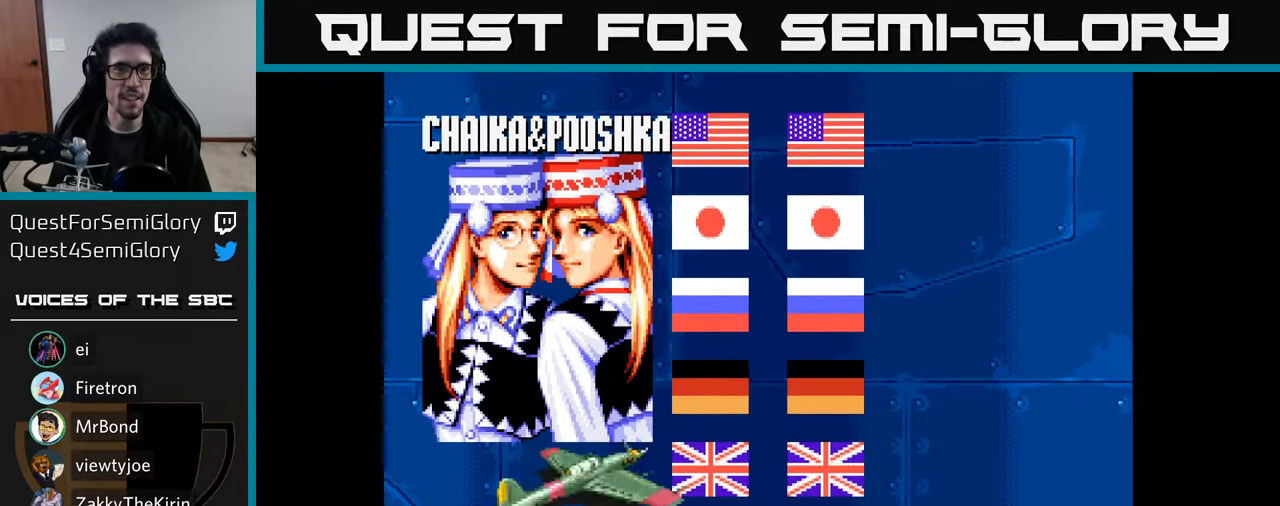
{"buttons": [], "left_stick": "center", "right_stick": "center", "events": []}
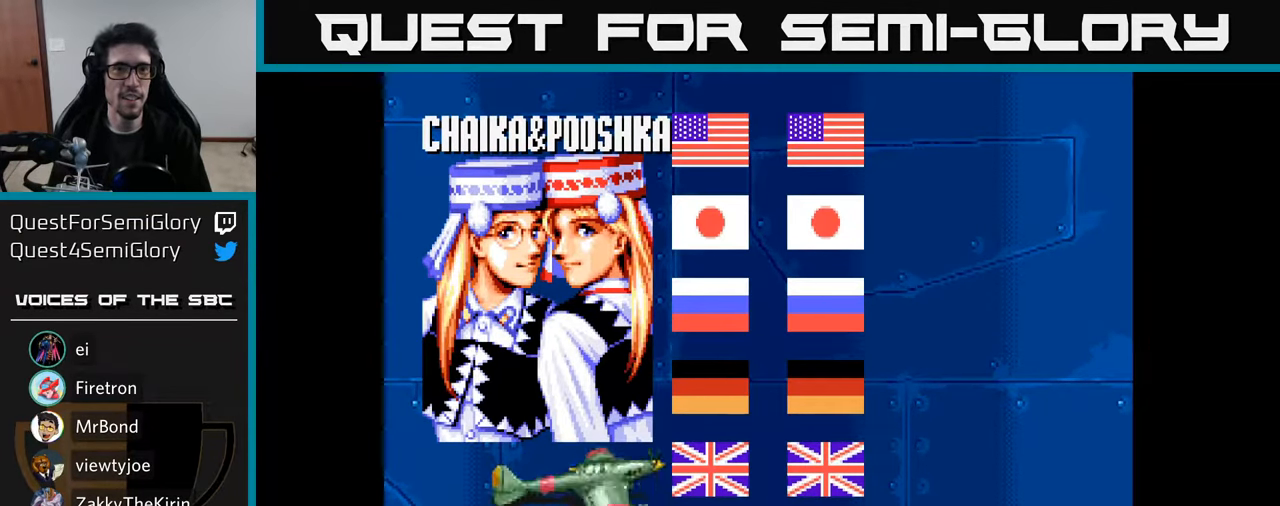
{"buttons": [], "left_stick": "center", "right_stick": "center", "events": []}
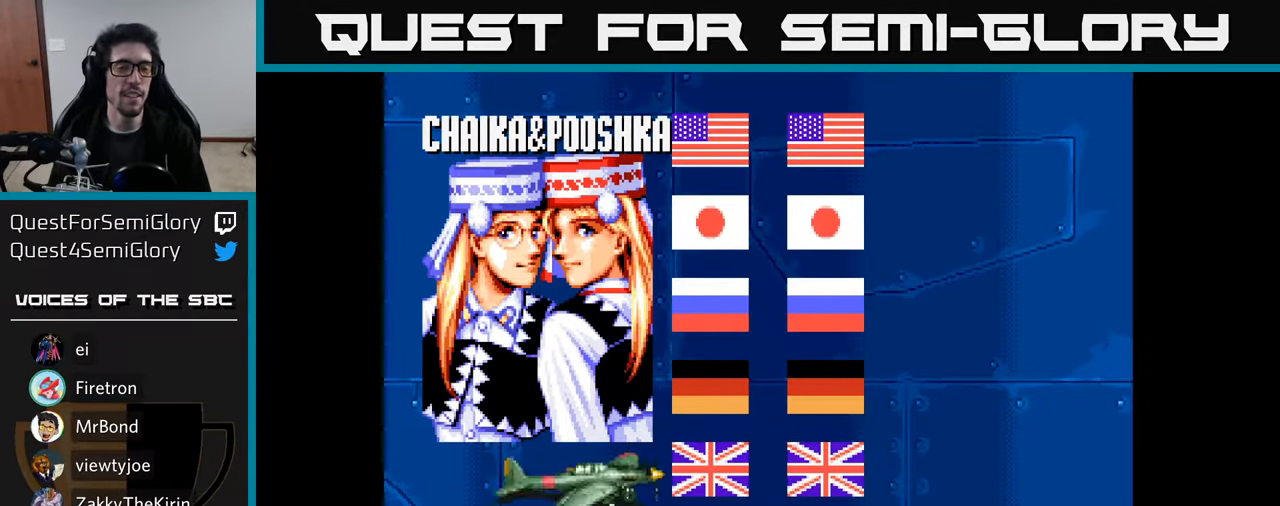
{"buttons": [], "left_stick": "center", "right_stick": "center", "events": []}
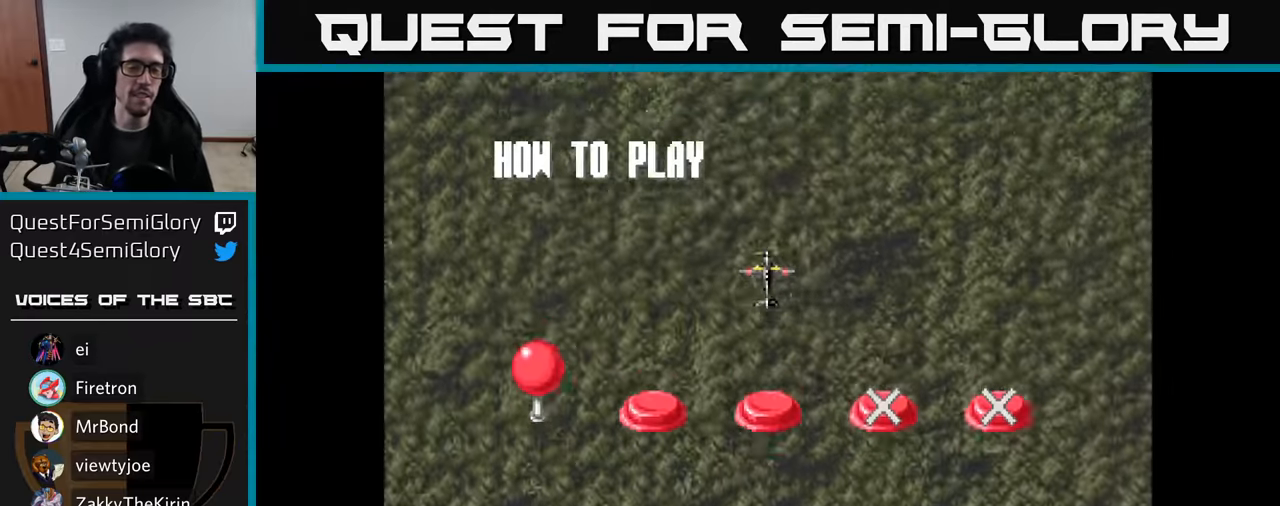
{"buttons": [], "left_stick": "center", "right_stick": "center", "events": []}
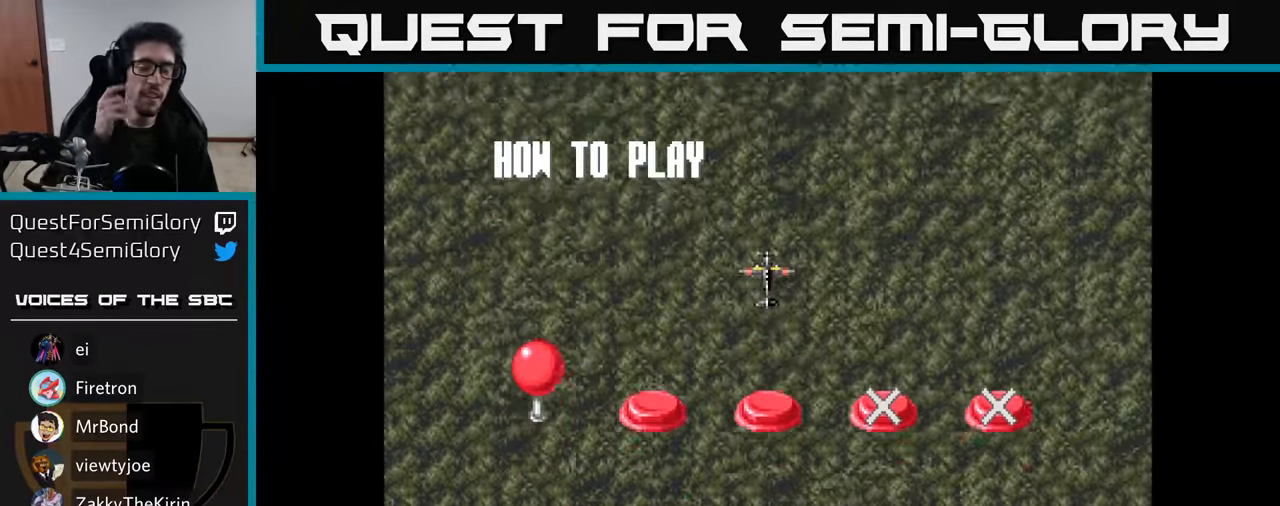
{"buttons": [], "left_stick": "center", "right_stick": "center", "events": []}
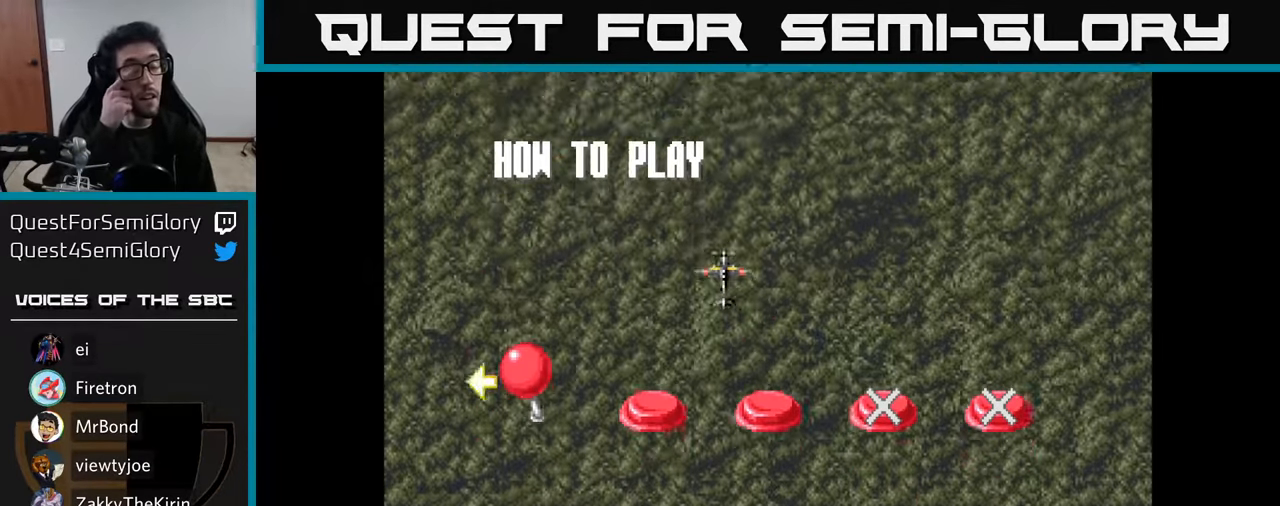
{"buttons": [], "left_stick": "center", "right_stick": "center", "events": []}
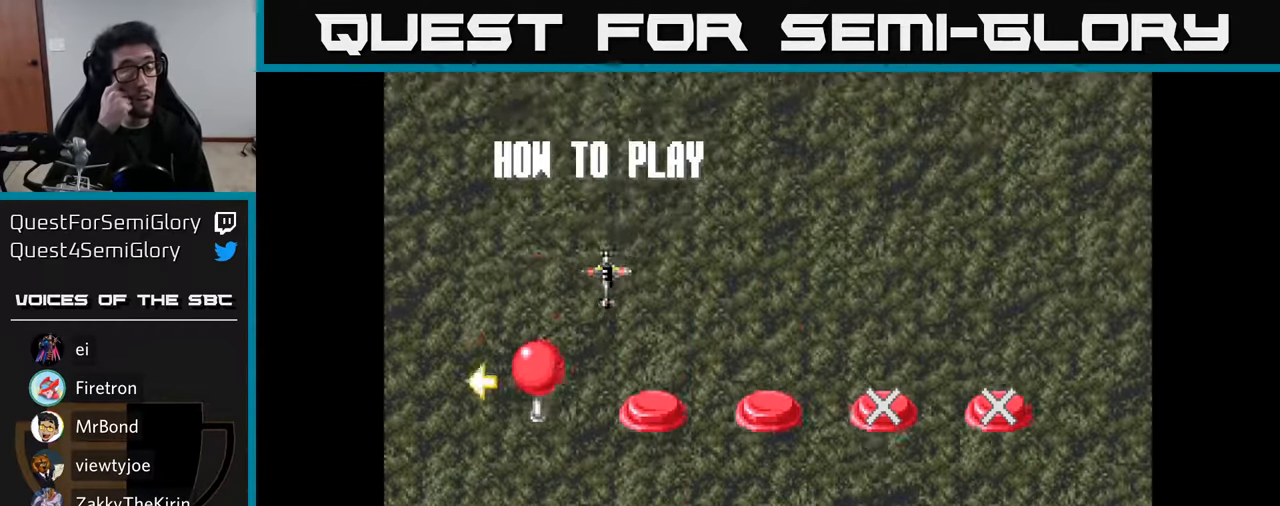
{"buttons": [], "left_stick": "center", "right_stick": "center", "events": []}
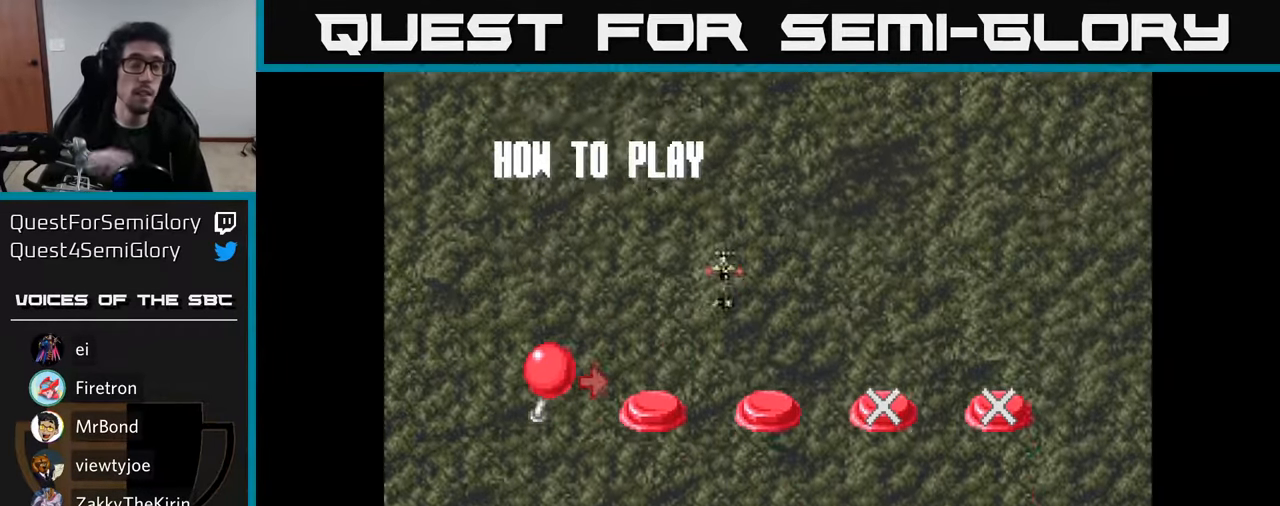
{"buttons": [], "left_stick": "center", "right_stick": "center", "events": []}
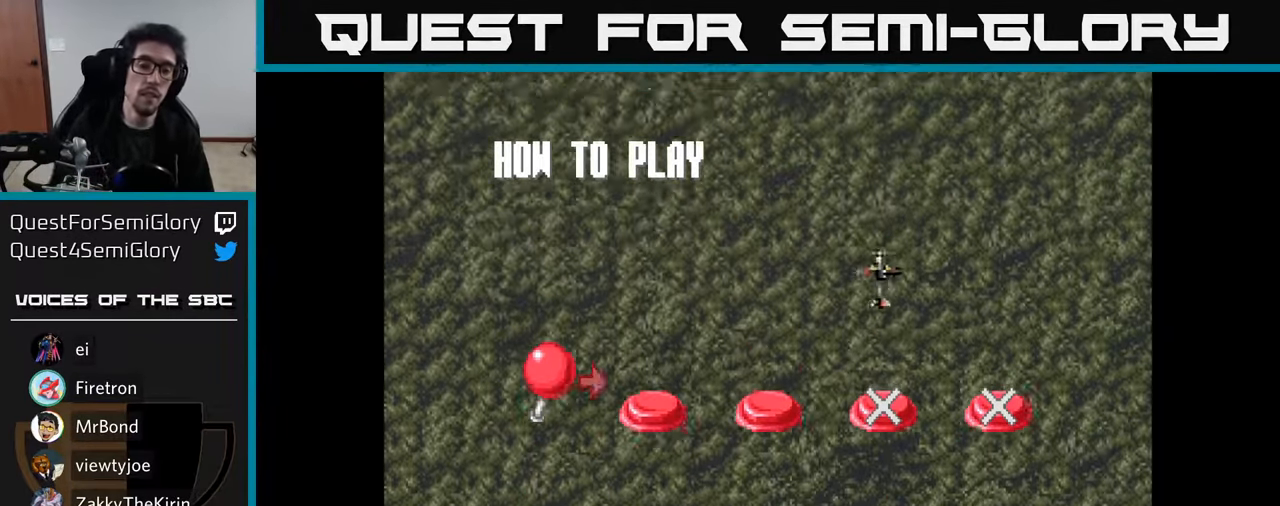
{"buttons": [], "left_stick": "center", "right_stick": "center", "events": []}
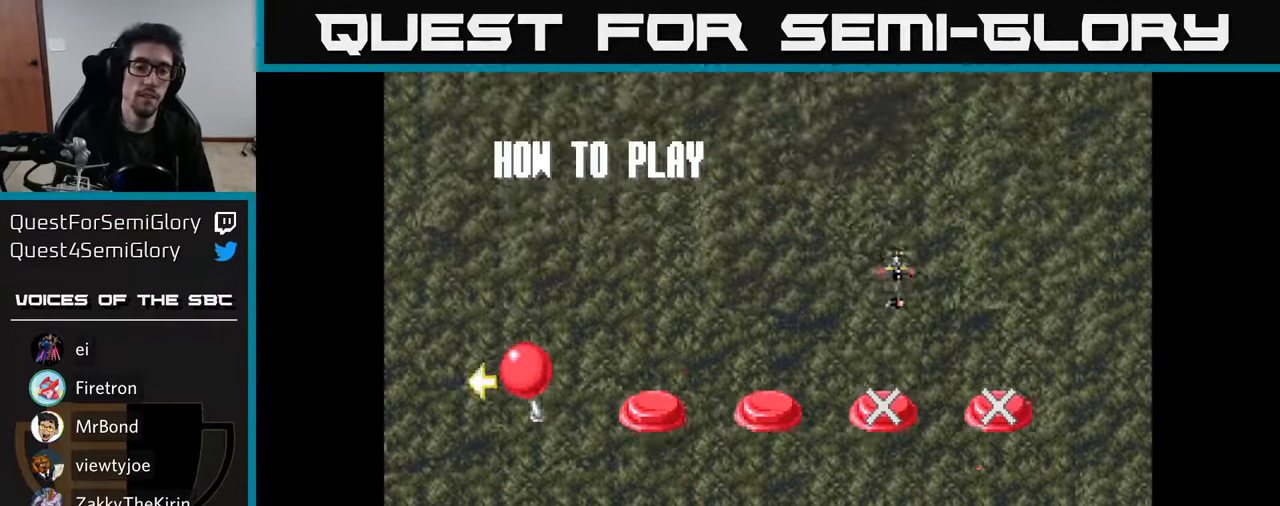
{"buttons": [], "left_stick": "center", "right_stick": "center", "events": [[183, "A", "down"], [217, "A", "up"], [400, "A", "down"], [450, "A", "up"]]}
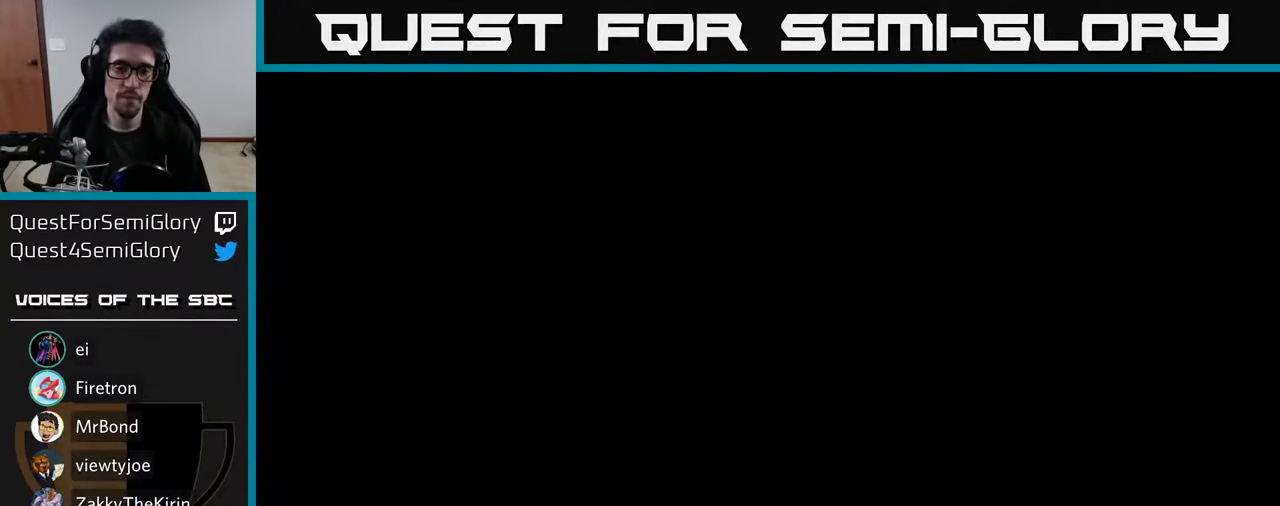
{"buttons": [], "left_stick": "center", "right_stick": "center", "events": []}
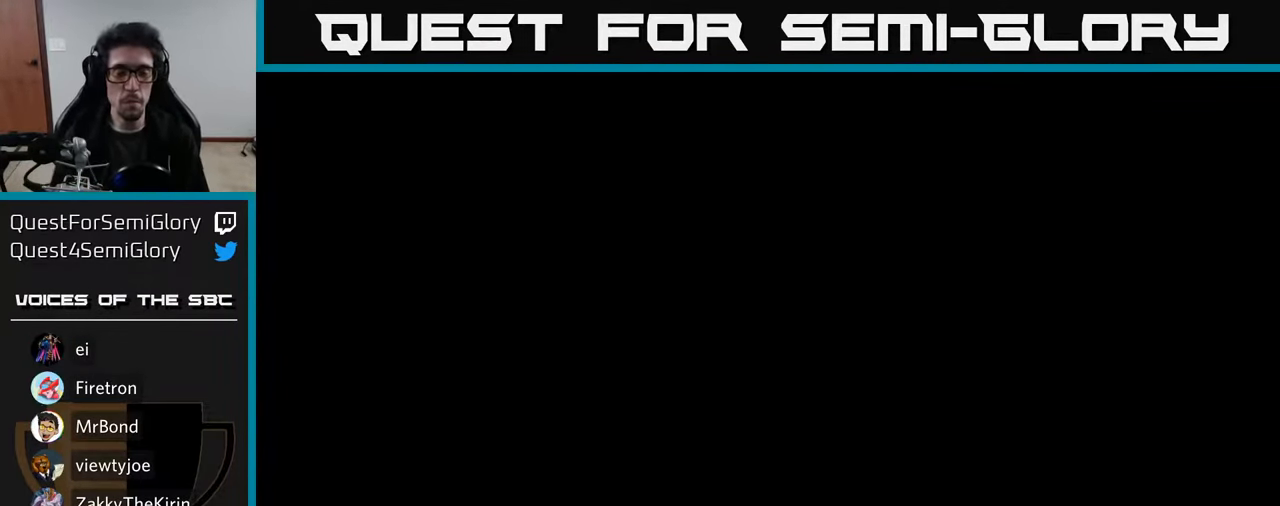
{"buttons": ["A", "DPAD_DOWN"], "left_stick": "center", "right_stick": "center", "events": [[433, "A", "down"], [467, "DPAD_DOWN", "down"]]}